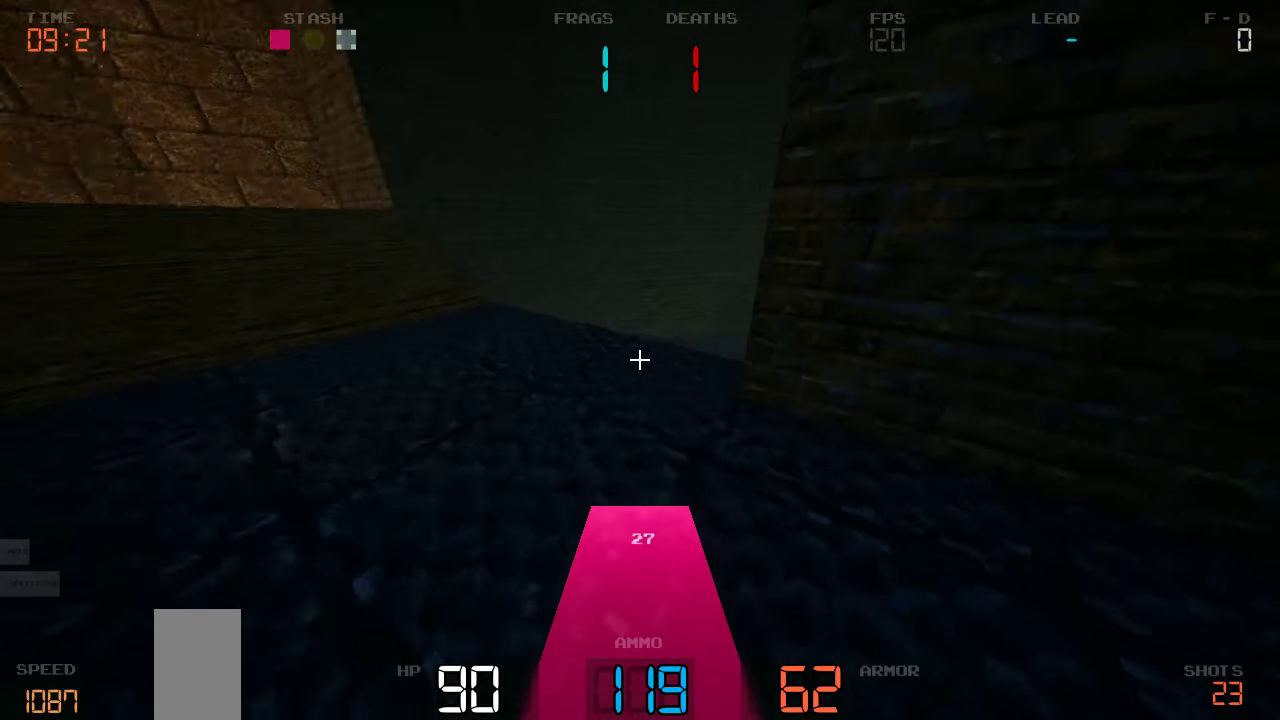
Gameplay with keyboard and mouse; each line is a JSON object with the keys held at the frame after it. "events" lists presses ("down") and releases ("up") of "a", "d", "s" and "w" between this image and that frame as [ms after this image, input, new state], when the widget could be followed in between. No other keys are recorded. Mouse buttons are not recorded. Not read: mouse_move.
{"keys": ["a"], "events": [[17, "a", "up"], [33, "d", "down"], [50, "w", "up"], [200, "d", "up"], [217, "a", "down"], [267, "w", "down"], [450, "w", "up"]]}
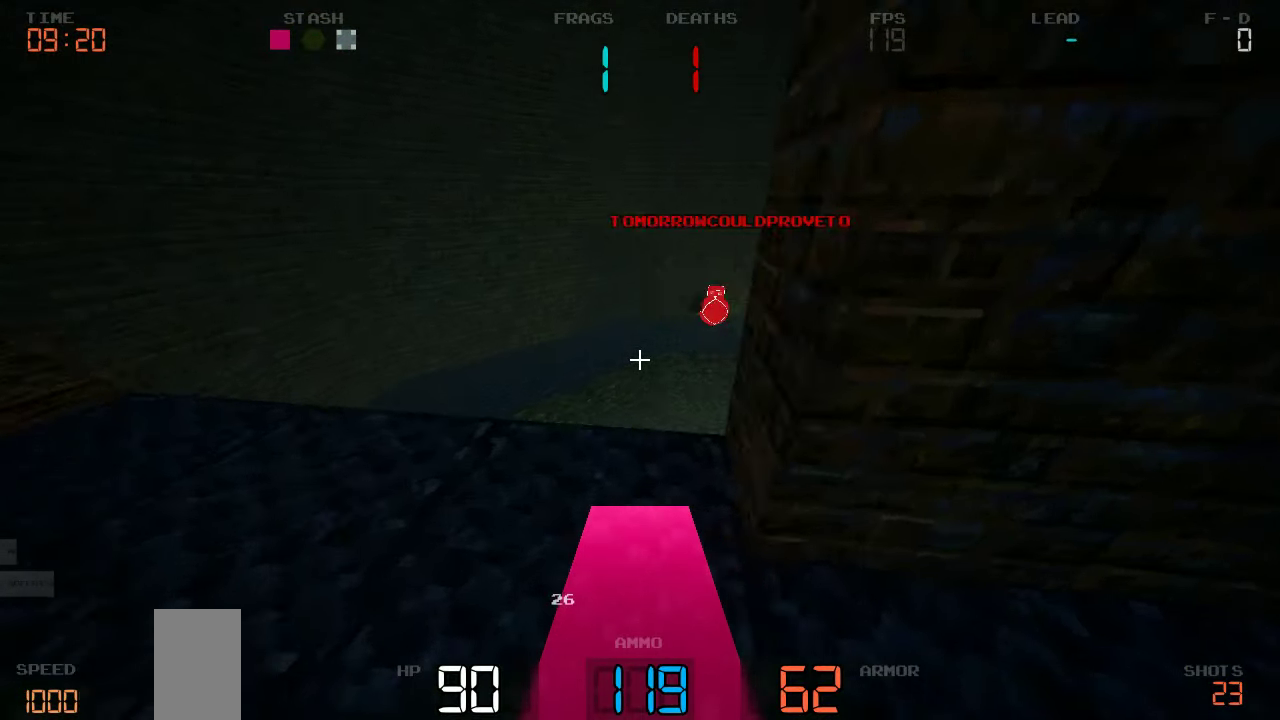
{"keys": ["s"], "events": [[250, "s", "down"], [300, "a", "up"]]}
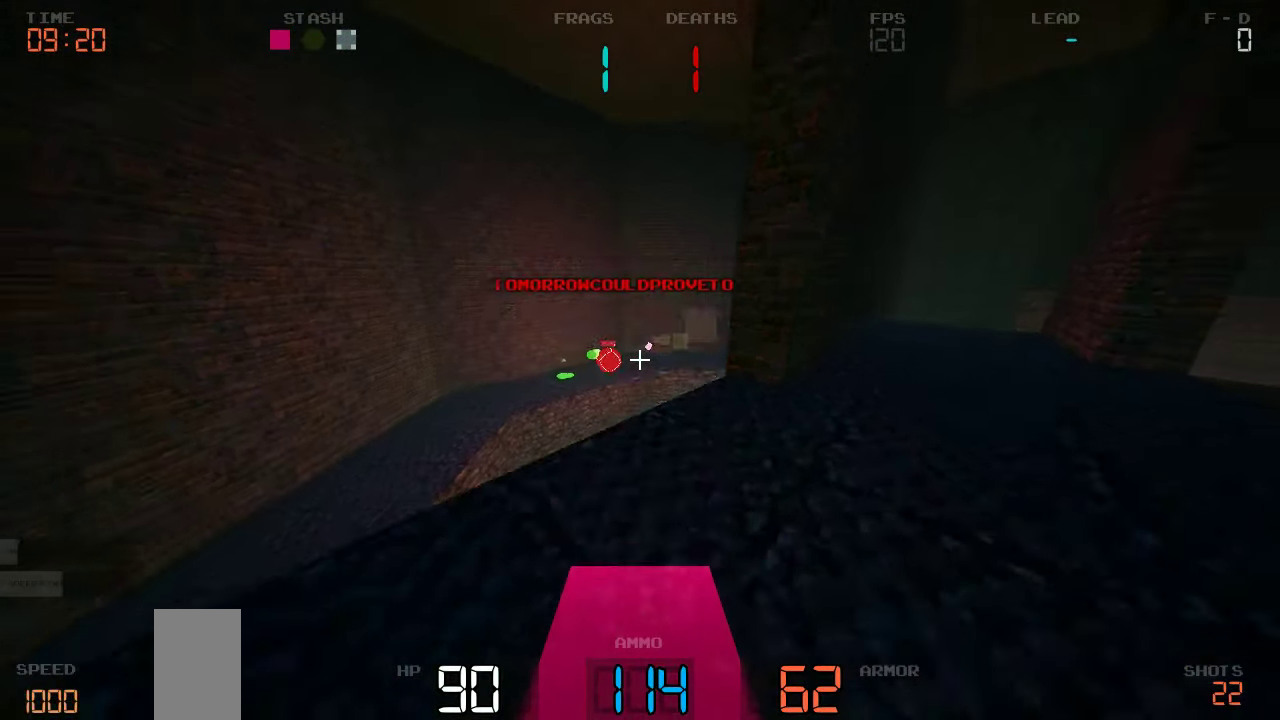
{"keys": ["s"]}
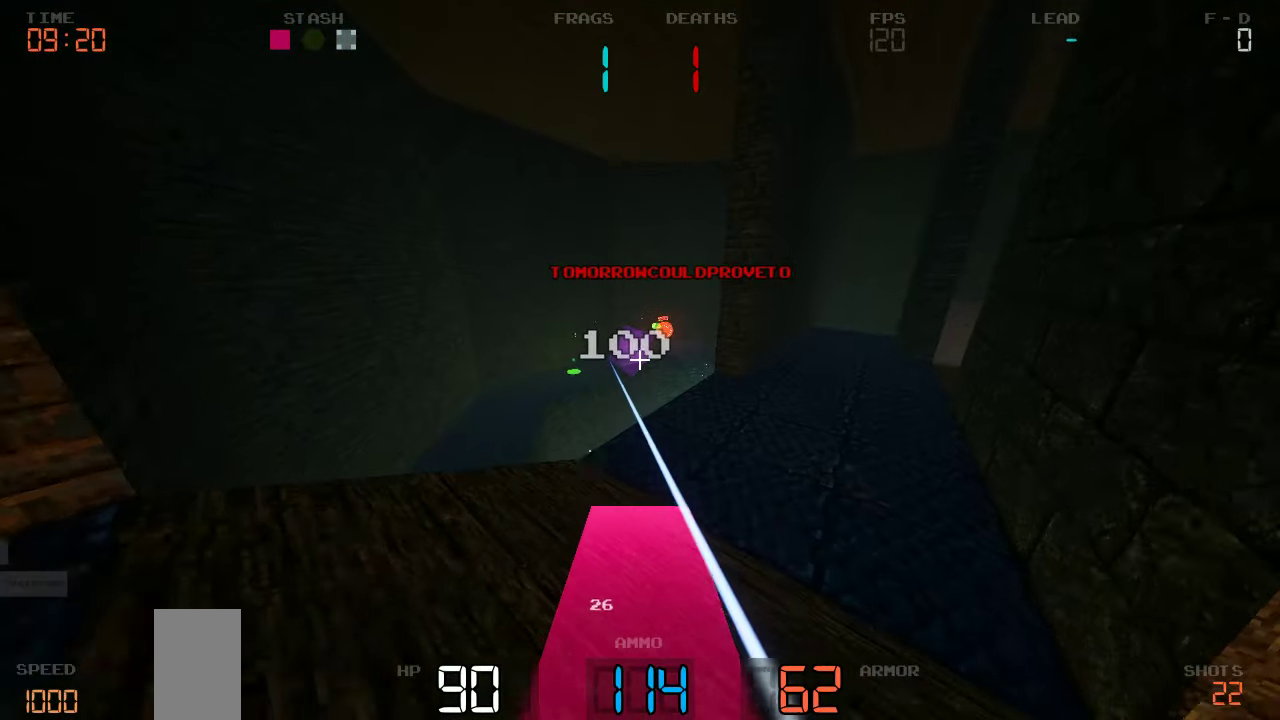
{"keys": ["a", "s"], "events": [[283, "a", "down"]]}
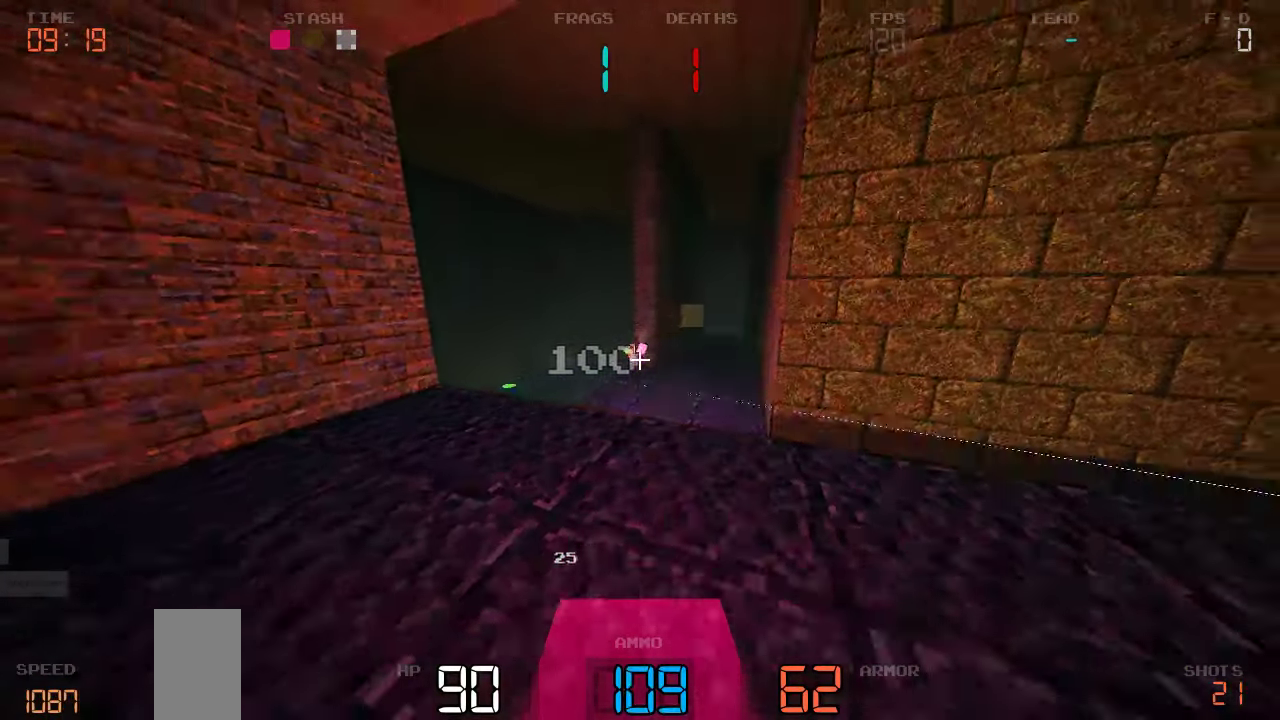
{"keys": ["d", "w"], "events": [[17, "a", "up"], [33, "d", "down"], [117, "s", "up"], [300, "w", "down"]]}
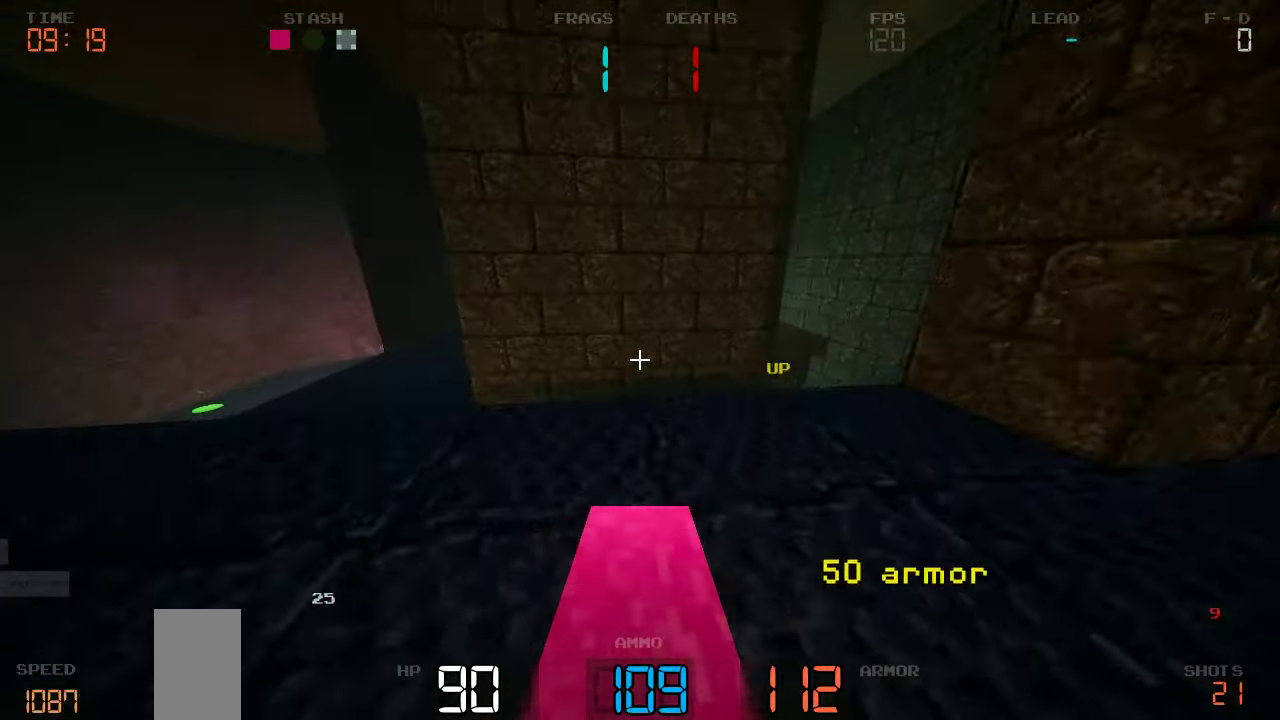
{"keys": ["d", "w"], "events": []}
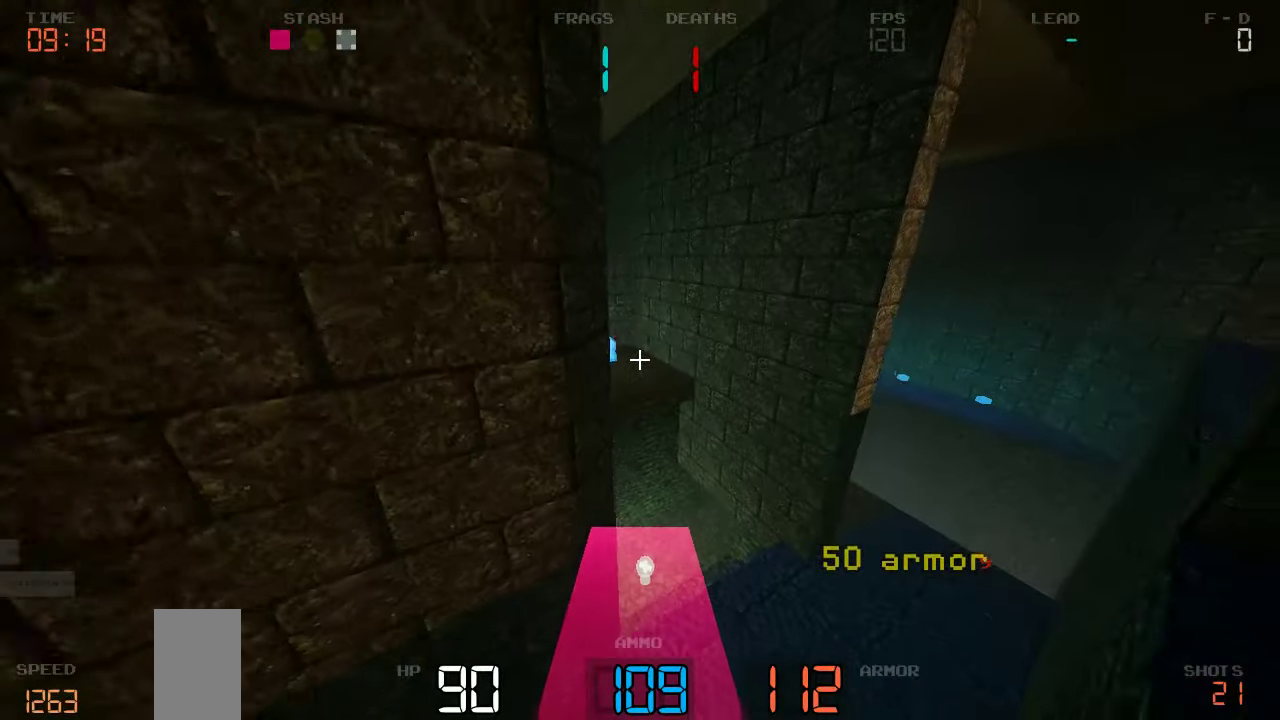
{"keys": ["d", "w"], "events": [[34, "d", "up"], [300, "d", "down"]]}
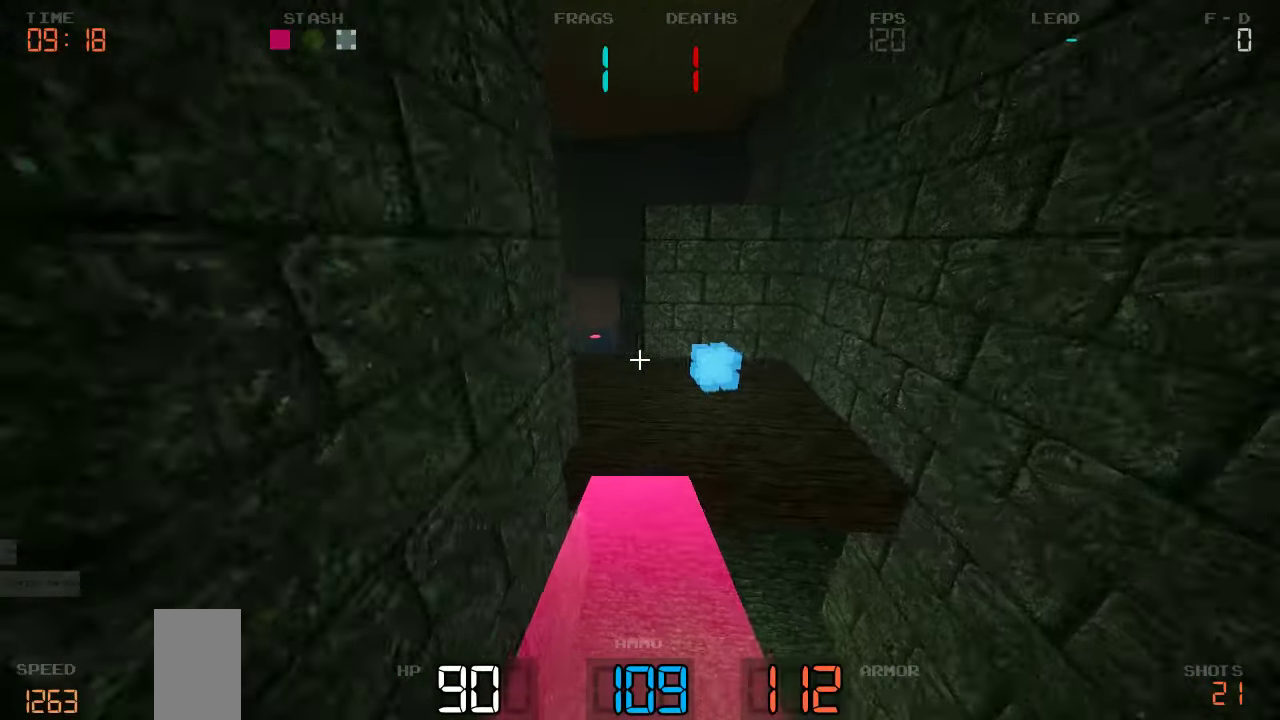
{"keys": ["w"]}
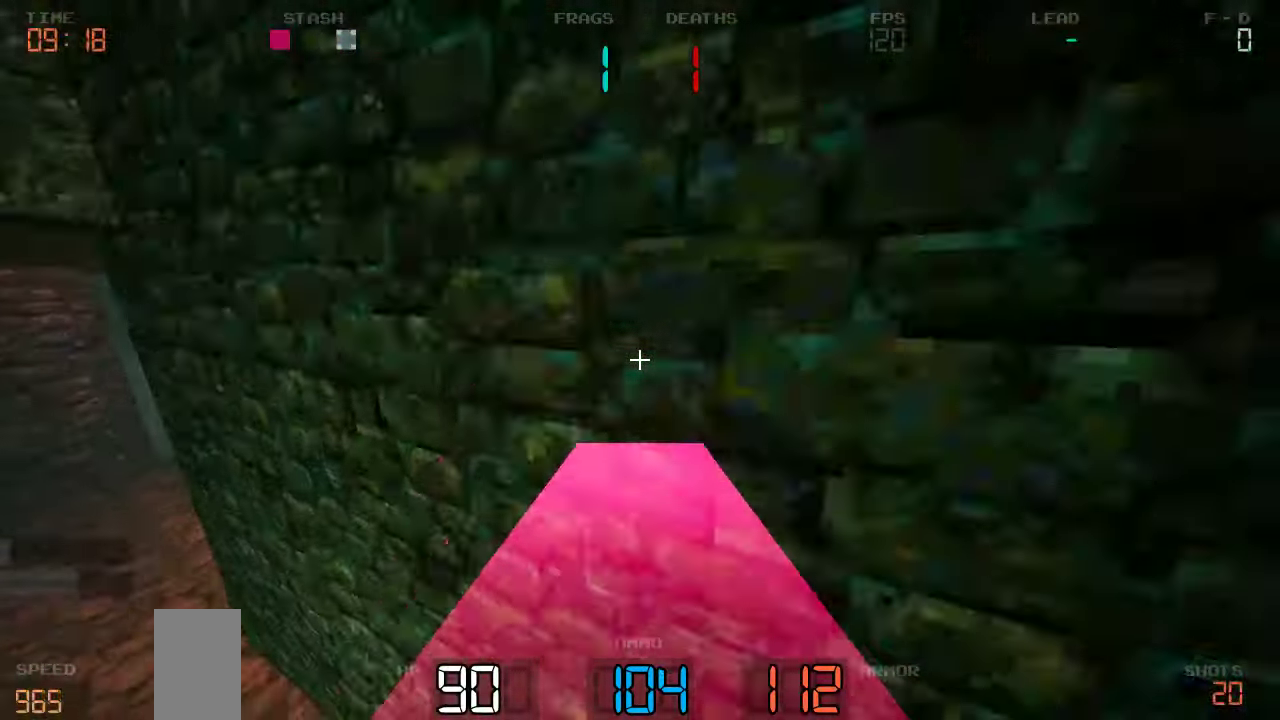
{"keys": ["a"], "events": [[67, "w", "up"], [84, "a", "down"]]}
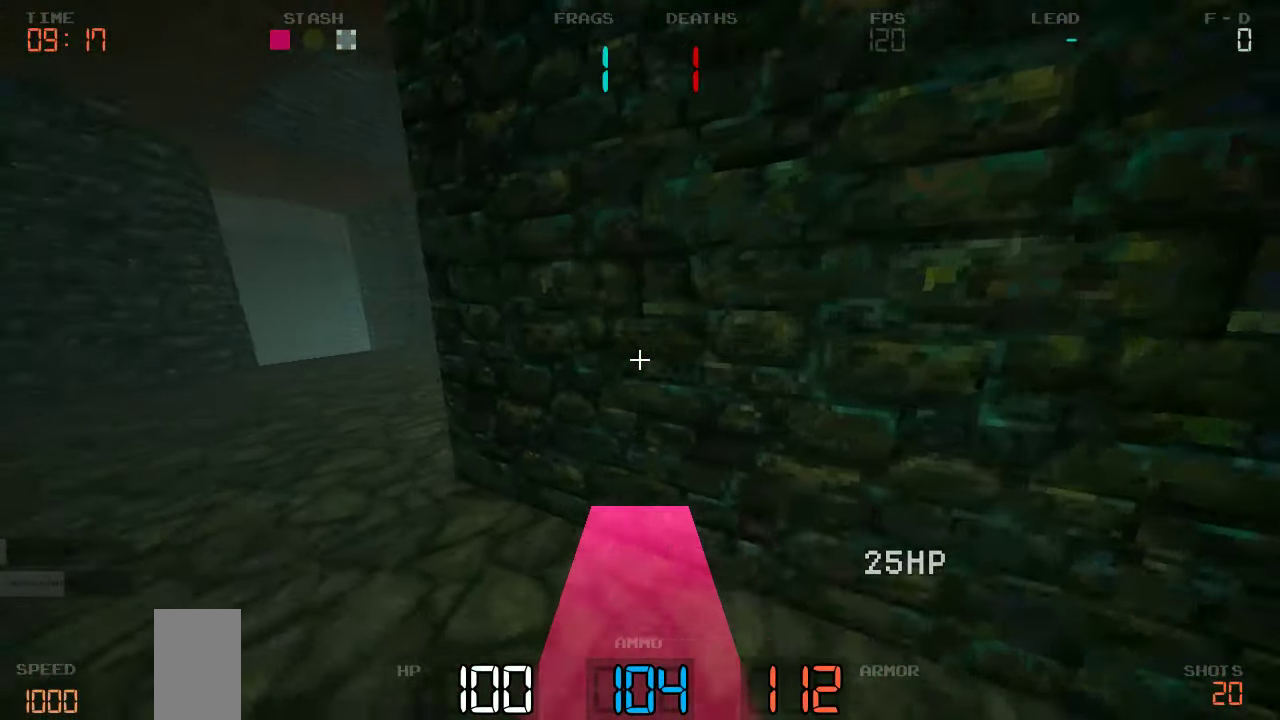
{"keys": ["d", "w"], "events": [[34, "w", "down"], [184, "a", "up"], [267, "d", "down"]]}
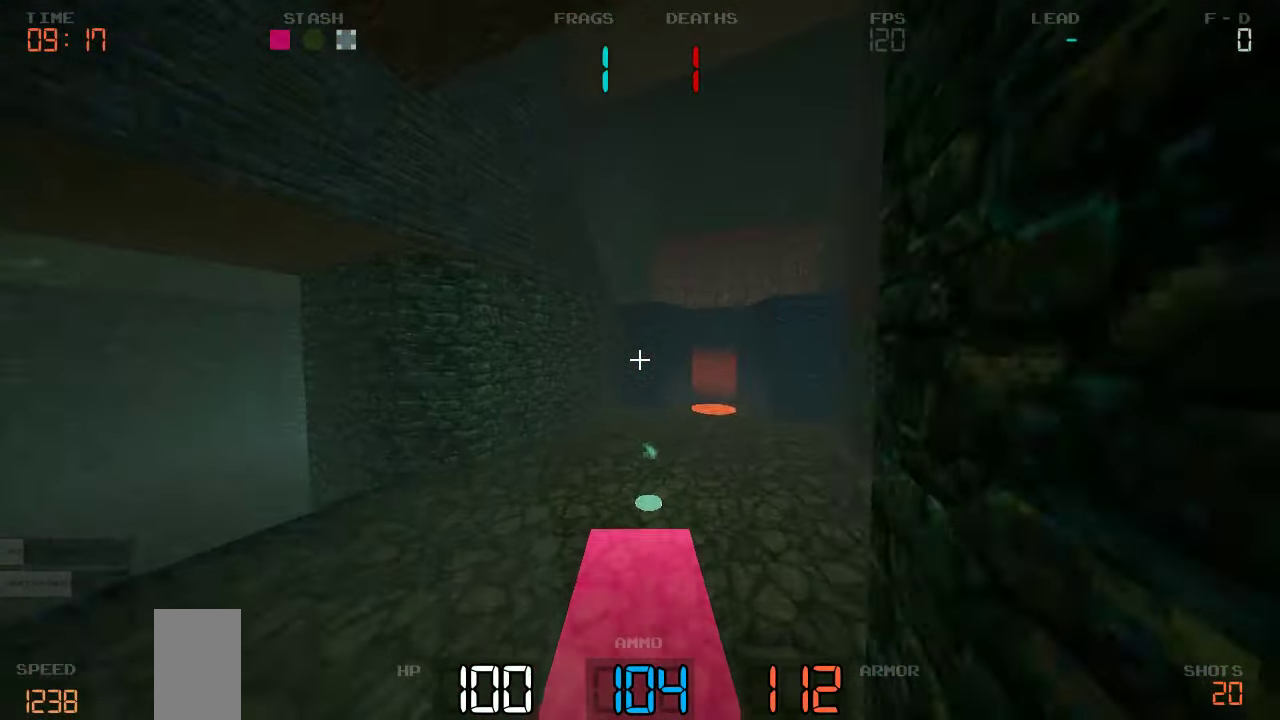
{"keys": ["d"], "events": [[267, "d", "up"], [384, "w", "up"], [400, "d", "down"]]}
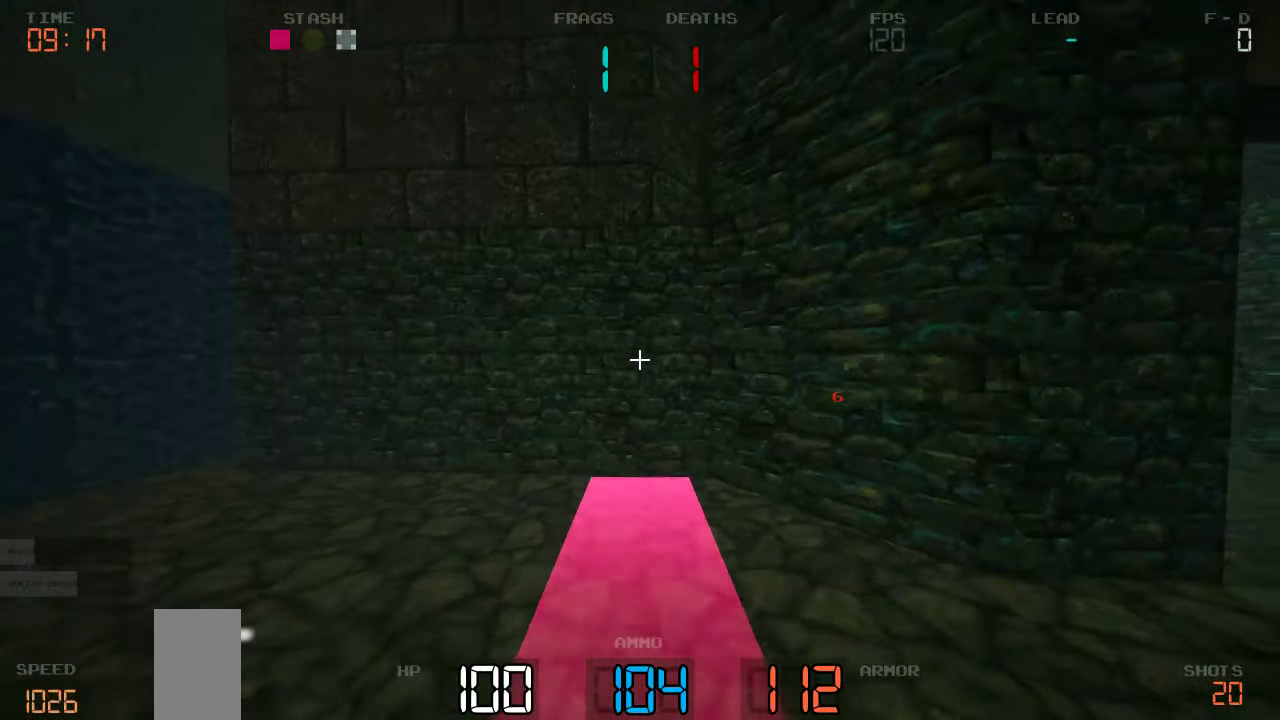
{"keys": ["w"], "events": [[300, "w", "down"], [450, "d", "up"]]}
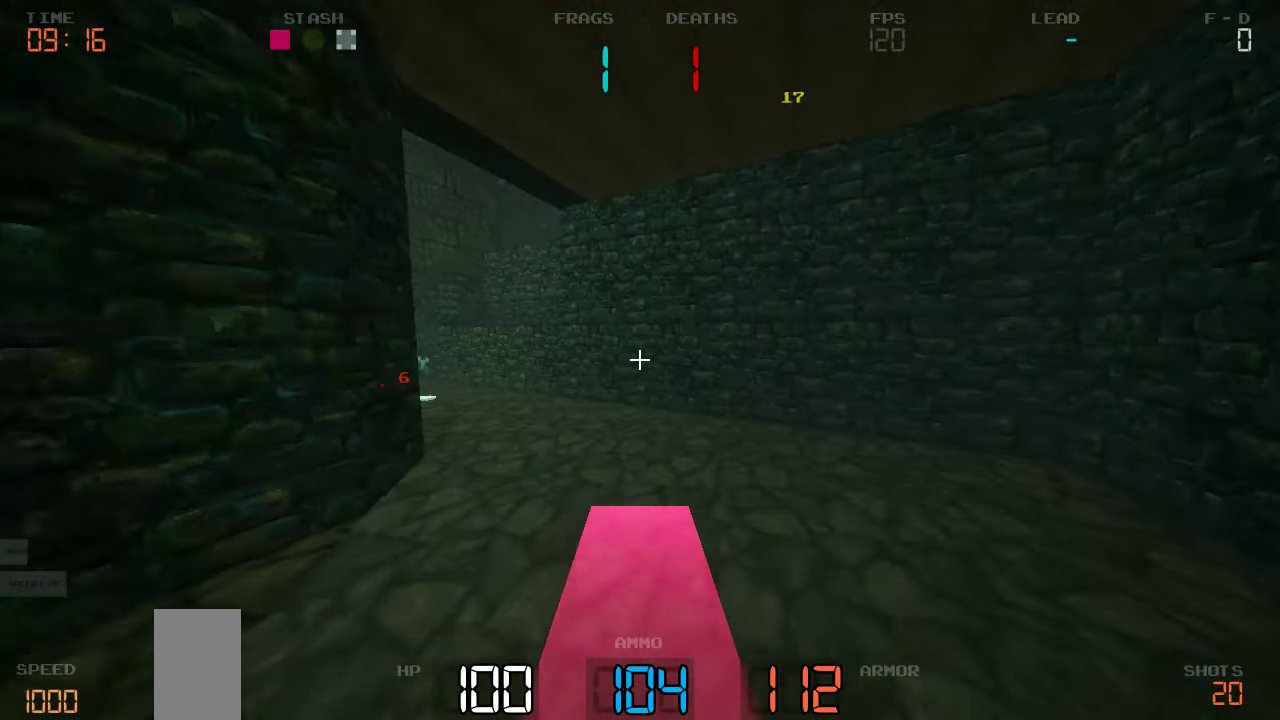
{"keys": ["s"], "events": [[134, "a", "down"], [250, "w", "up"], [400, "s", "down"], [484, "a", "up"]]}
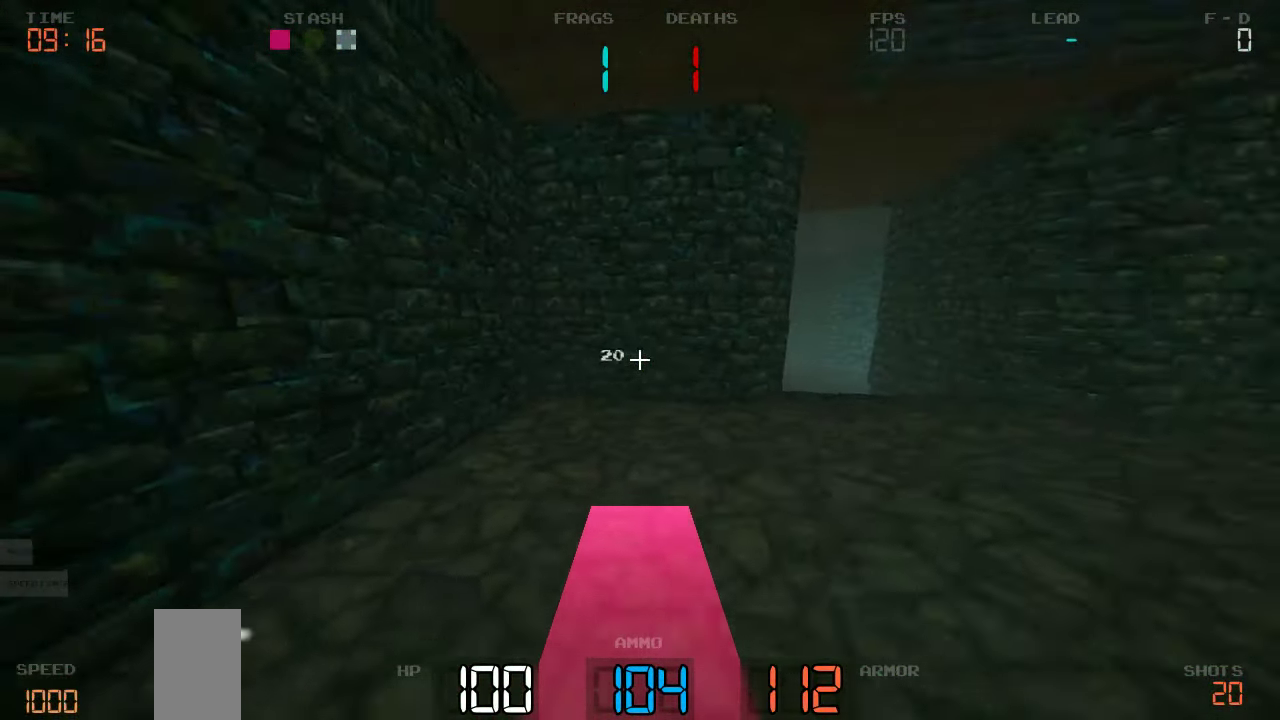
{"keys": ["w"], "events": [[67, "a", "down"], [134, "s", "up"], [300, "w", "down"], [500, "a", "up"]]}
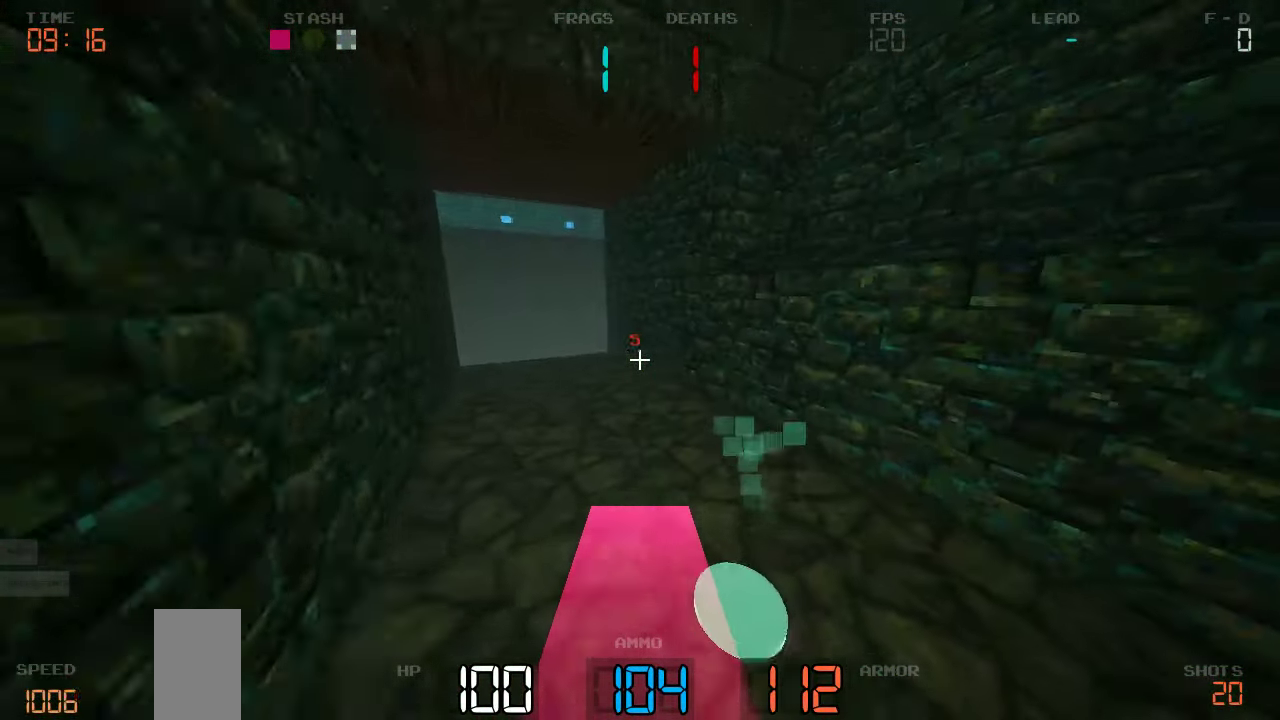
{"keys": ["w"], "events": [[200, "w", "up"], [317, "w", "down"]]}
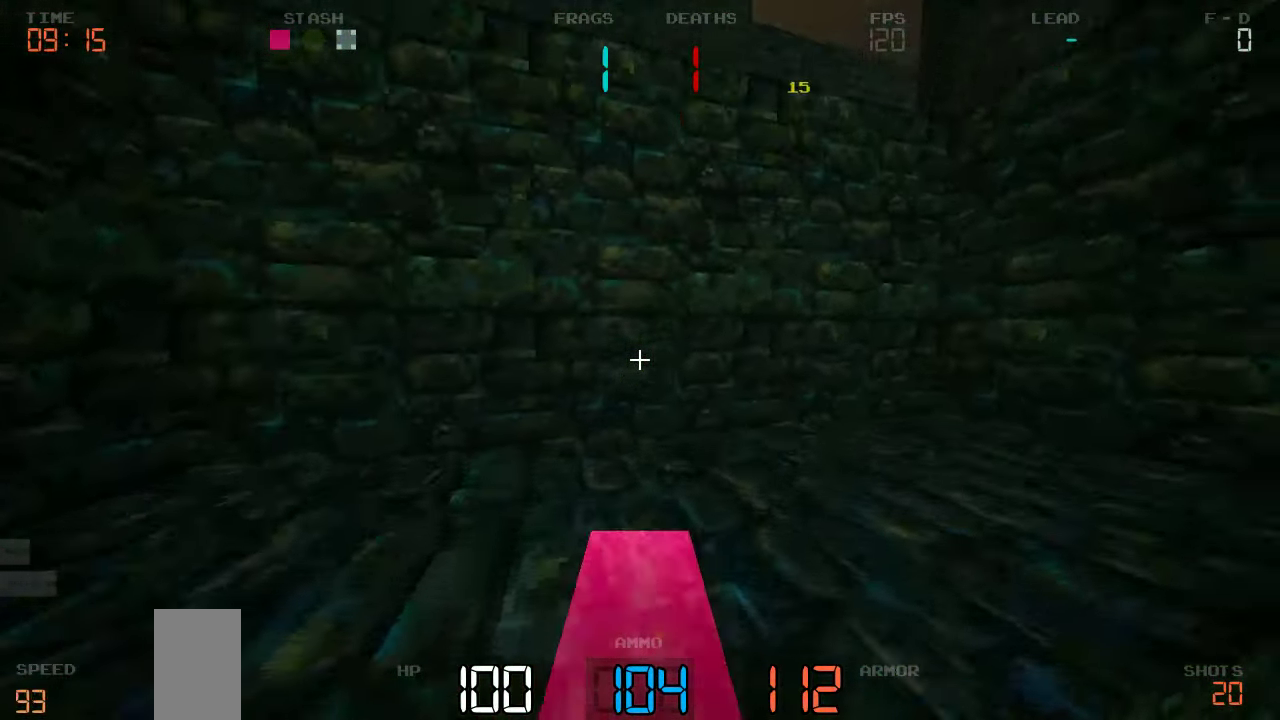
{"keys": ["w"], "events": [[183, "a", "down"], [500, "a", "up"]]}
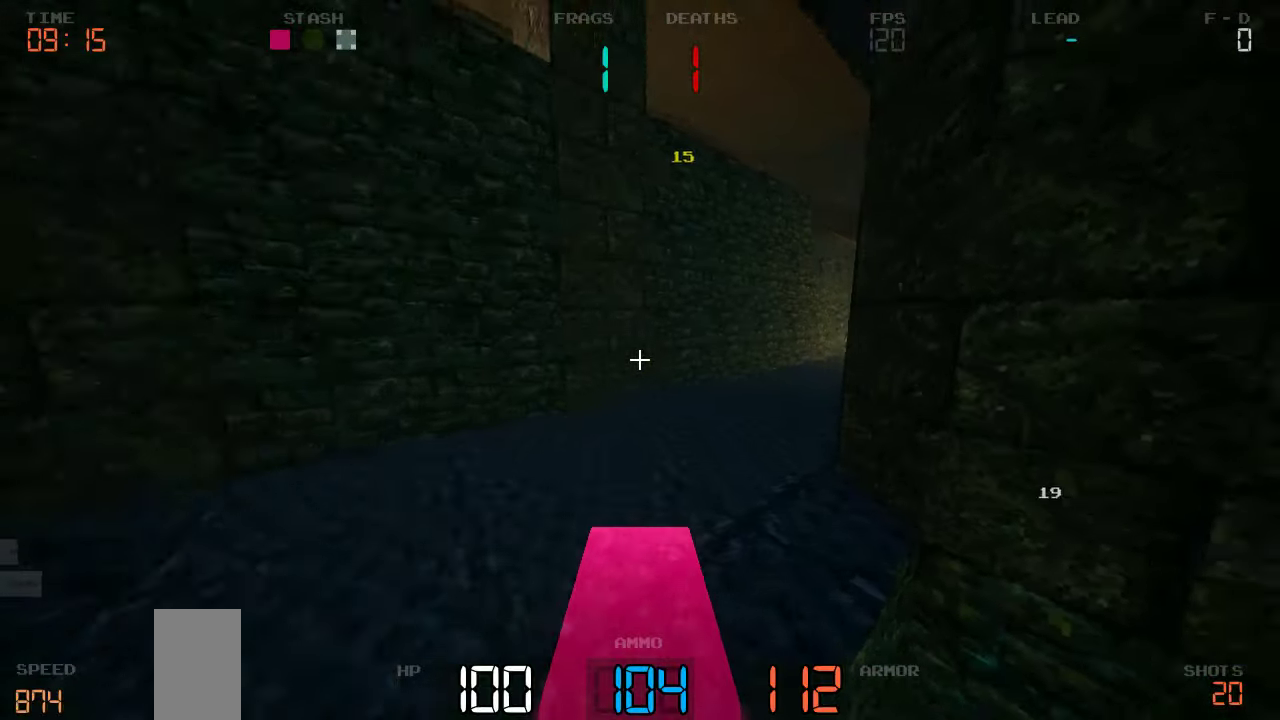
{"keys": ["a"], "events": [[166, "w", "up"], [200, "a", "down"]]}
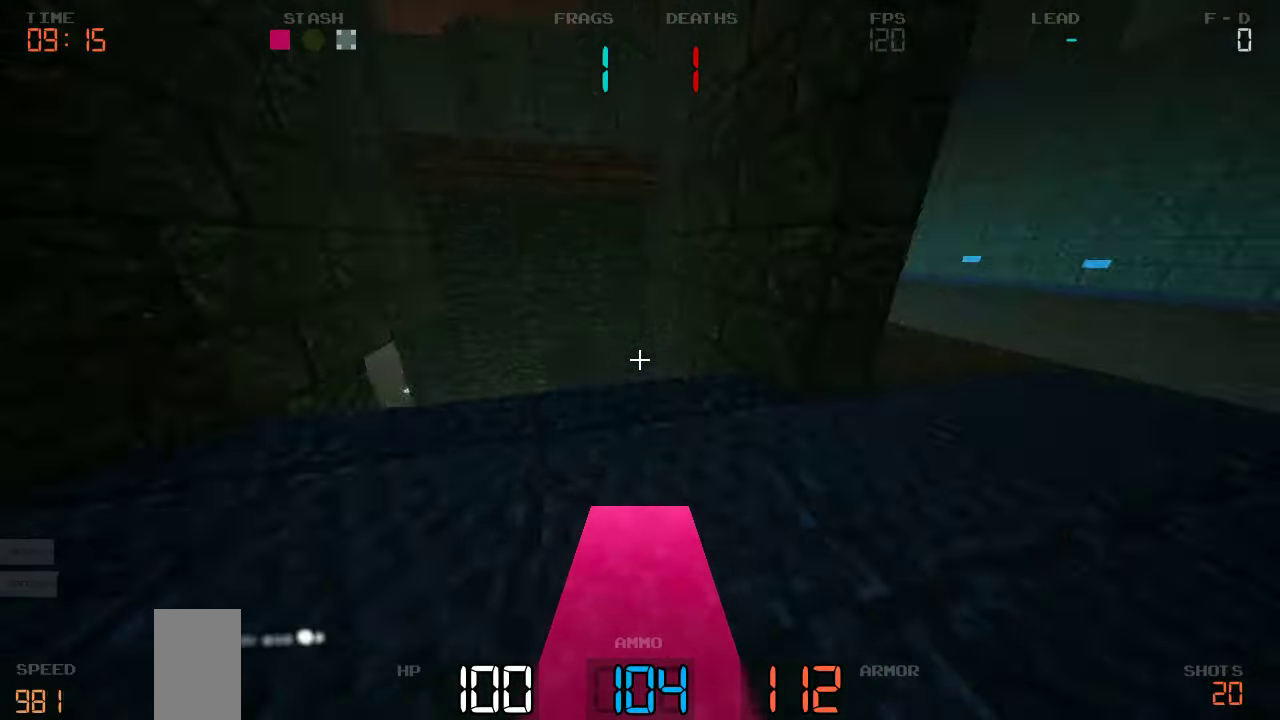
{"keys": ["d", "w"], "events": [[50, "a", "up"], [50, "d", "down"], [250, "w", "down"]]}
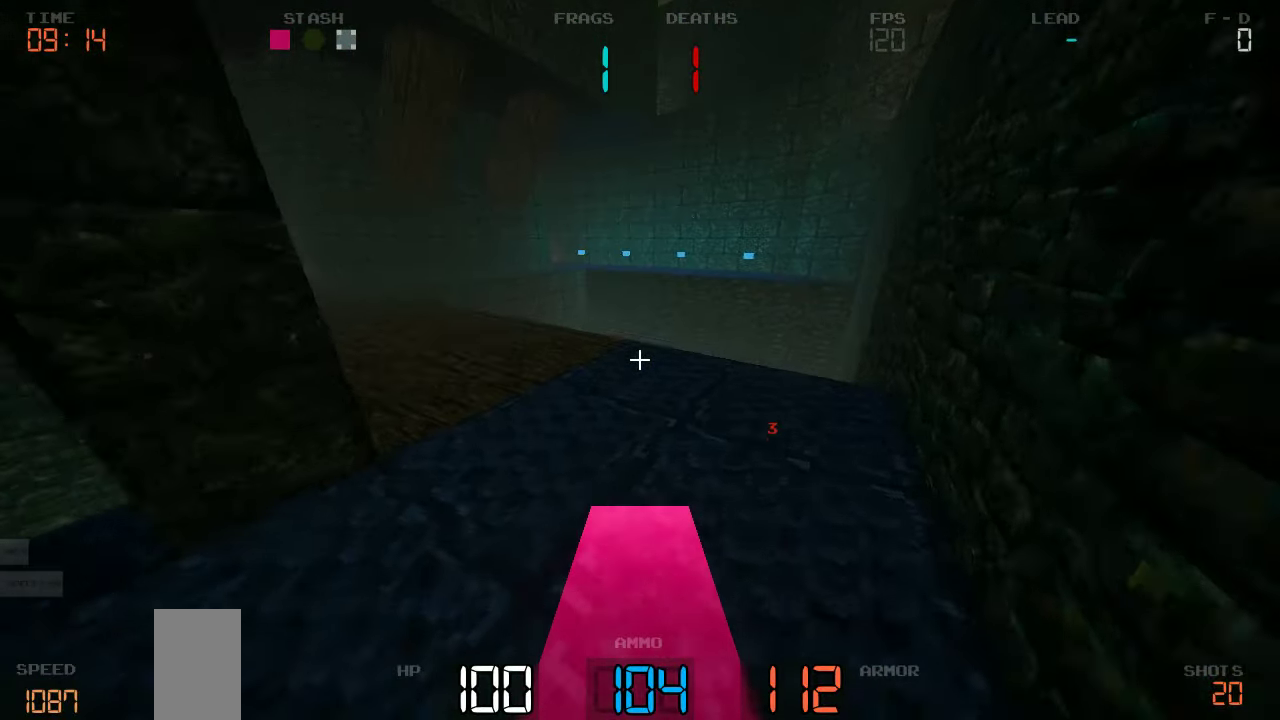
{"keys": ["d", "w"], "events": [[183, "d", "up"], [316, "d", "down"]]}
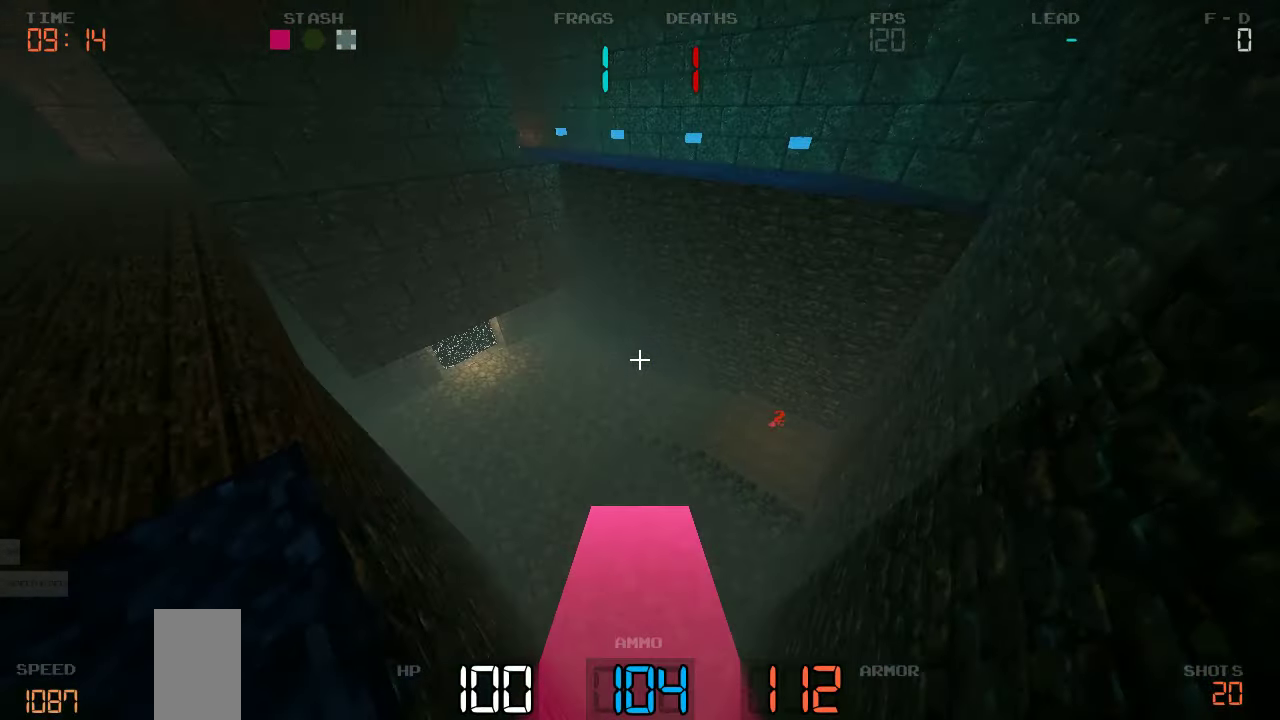
{"keys": ["d"], "events": [[16, "w", "up"]]}
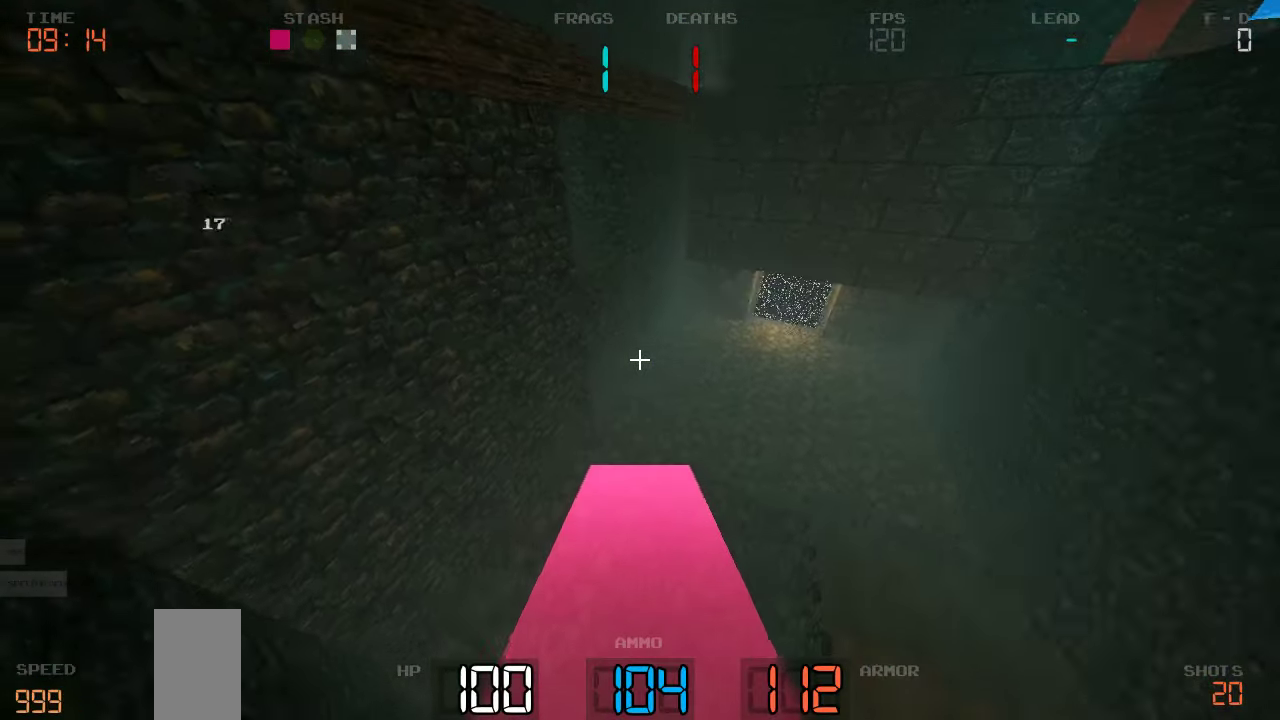
{"keys": ["s"], "events": [[183, "s", "down"], [250, "d", "up"]]}
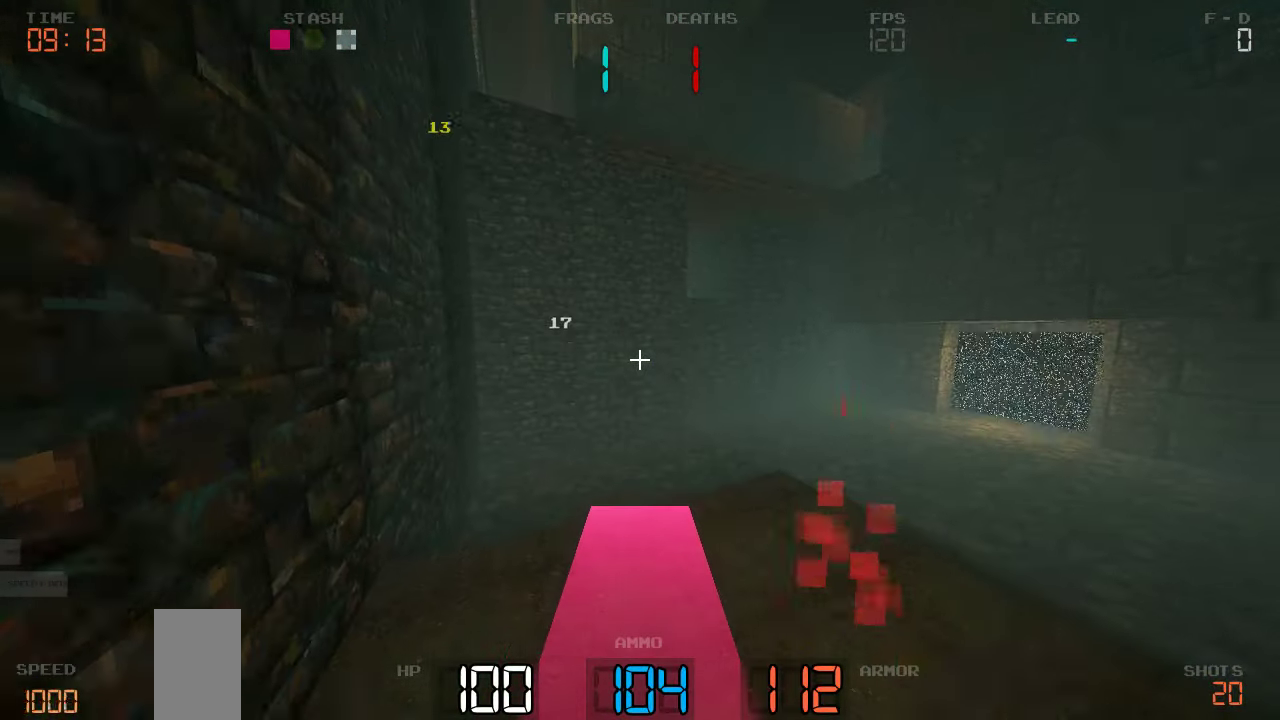
{"keys": [], "events": [[66, "s", "up"], [266, "d", "down"], [333, "w", "down"], [383, "d", "up"], [483, "w", "up"]]}
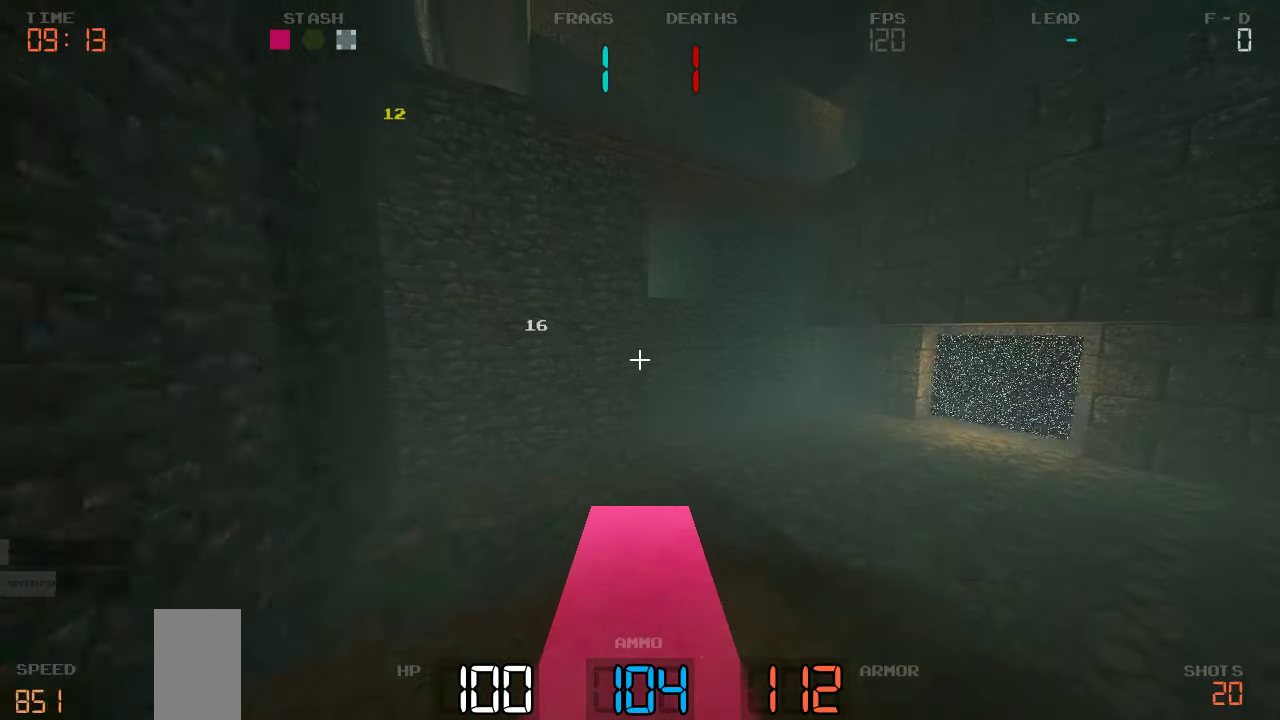
{"keys": ["w"], "events": [[166, "s", "down"], [300, "s", "up"], [483, "w", "down"]]}
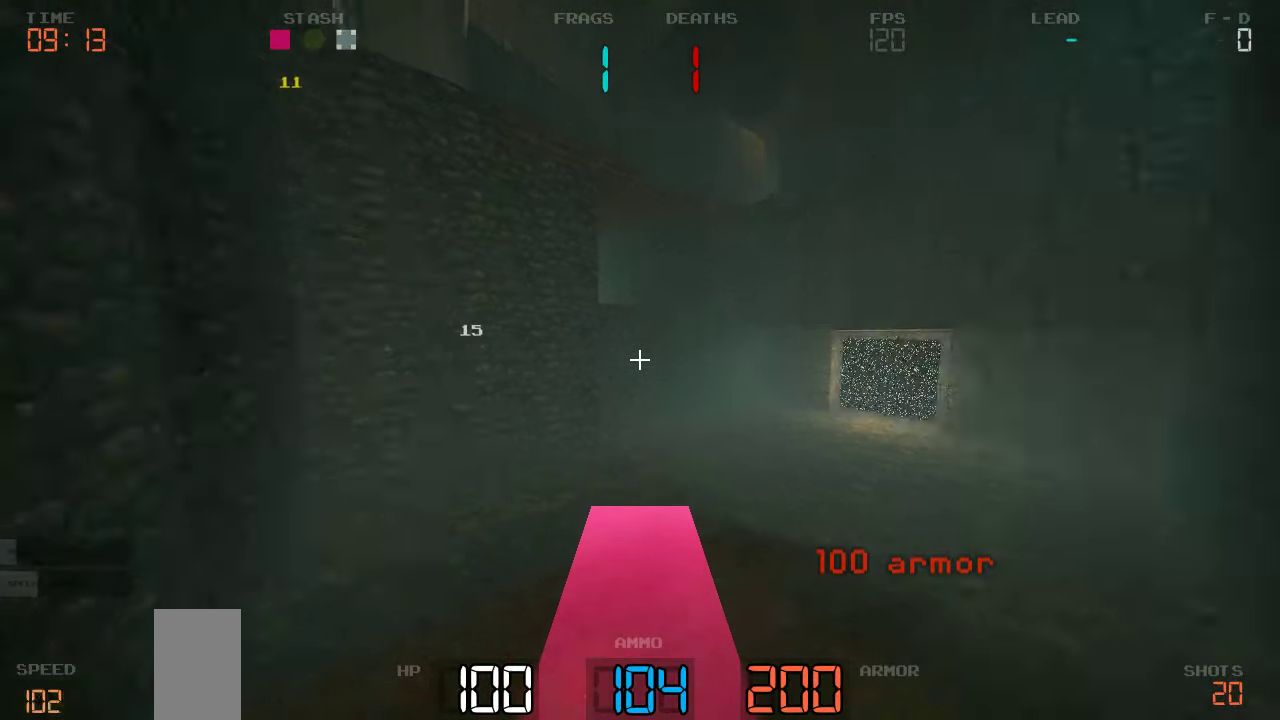
{"keys": ["w"], "events": [[66, "d", "down"], [300, "d", "up"]]}
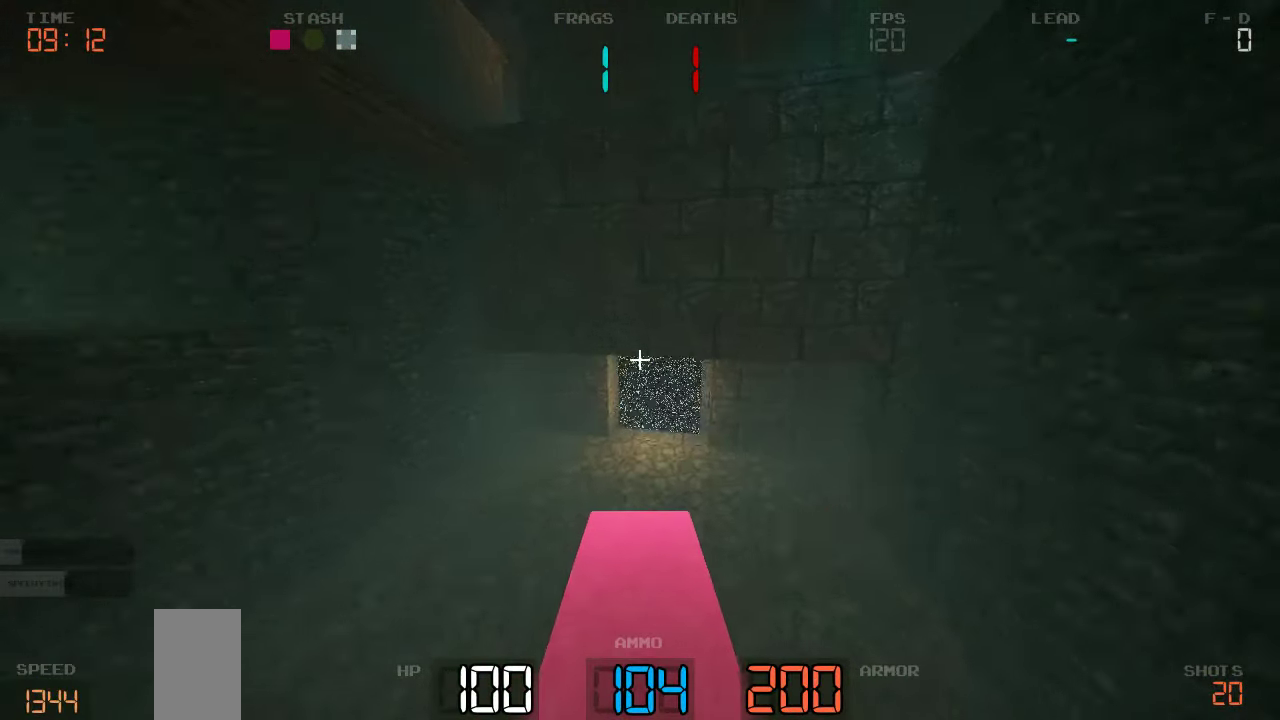
{"keys": ["a", "w"], "events": [[16, "d", "down"], [216, "d", "up"], [500, "a", "down"]]}